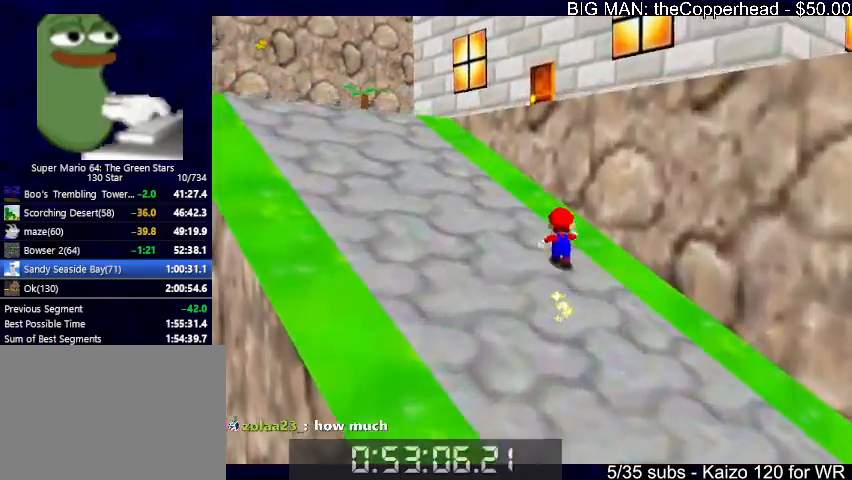
Gameplay with keyboard; each line is a JSON object with the keys held at the frame after it. "events" lists presses ("down") and releases ("up") of "0", "1", "2", "3", "4", "5", "6", "8", "a", "c", "d", "down", "left", "right", "s", "up", "x" and "z" between this image and that frame as [ms after this image, input, new state], when the widget could be followed in between. No other keys are recorded. Mouse input is not recorded.
{"keys": ["right"], "events": [[100, "left", "down"], [166, "left", "up"], [166, "right", "down"], [166, "up", "up"], [233, "x", "down"], [400, "x", "up"]]}
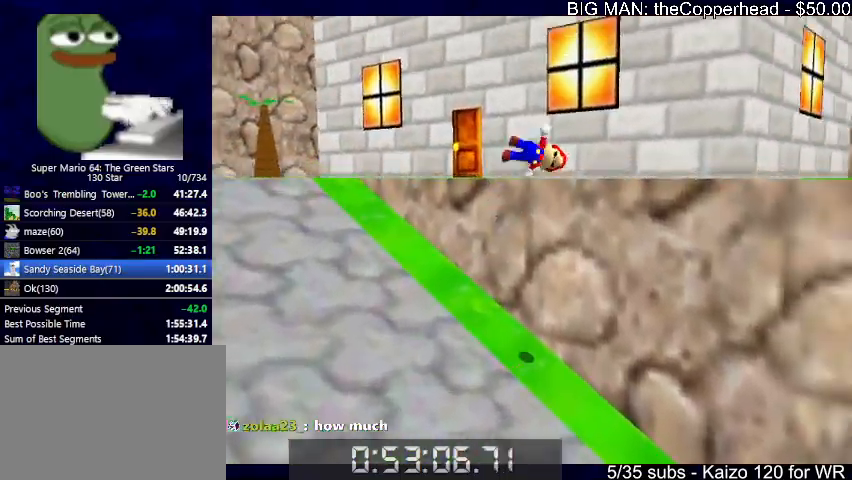
{"keys": ["right"], "events": [[400, "c", "down"], [466, "c", "up"]]}
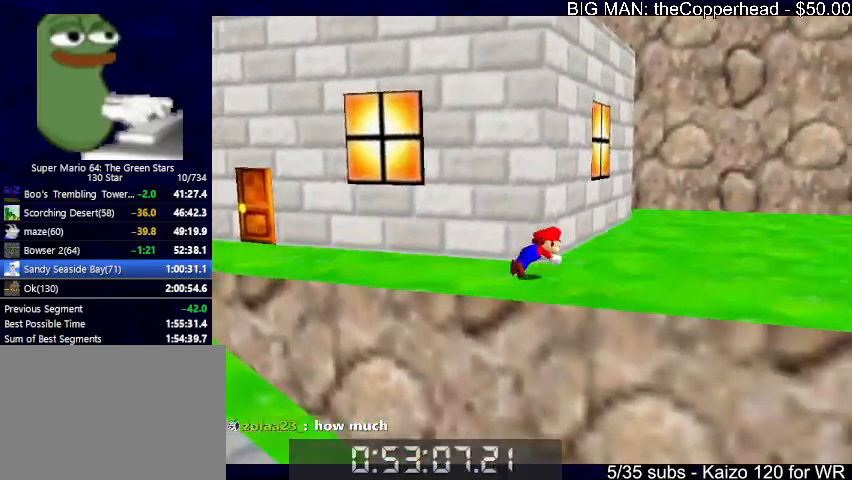
{"keys": ["up", "x"], "events": [[33, "up", "down"], [33, "x", "down"], [100, "c", "down"], [133, "up", "up"], [200, "c", "up"], [233, "up", "down"], [266, "c", "down"], [333, "c", "up"], [433, "right", "up"]]}
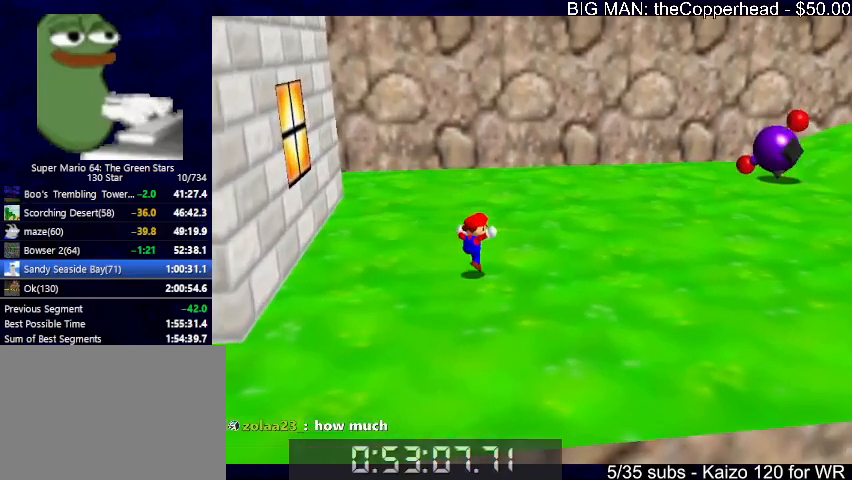
{"keys": ["6", "up"], "events": [[166, "up", "up"], [200, "c", "down"], [266, "c", "up"], [266, "up", "down"], [266, "x", "up"], [300, "6", "down"], [400, "6", "up"], [500, "6", "down"]]}
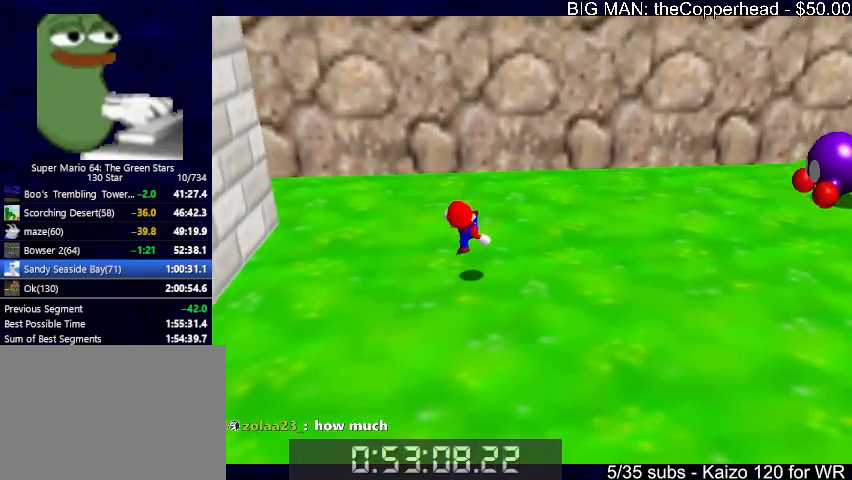
{"keys": ["6", "left"], "events": [[66, "6", "up"], [133, "6", "down"], [166, "left", "down"], [233, "6", "up"], [300, "6", "down"], [400, "6", "up"], [400, "up", "up"], [500, "6", "down"]]}
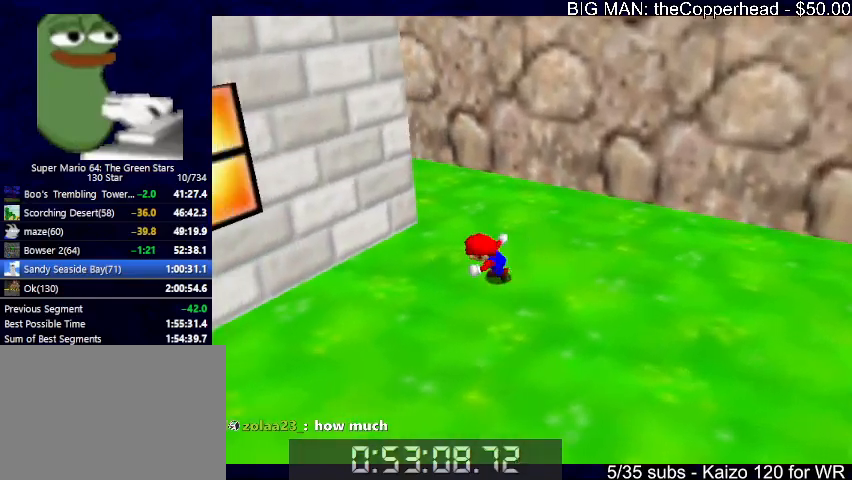
{"keys": ["up"], "events": [[100, "6", "up"], [233, "up", "down"], [366, "left", "up"]]}
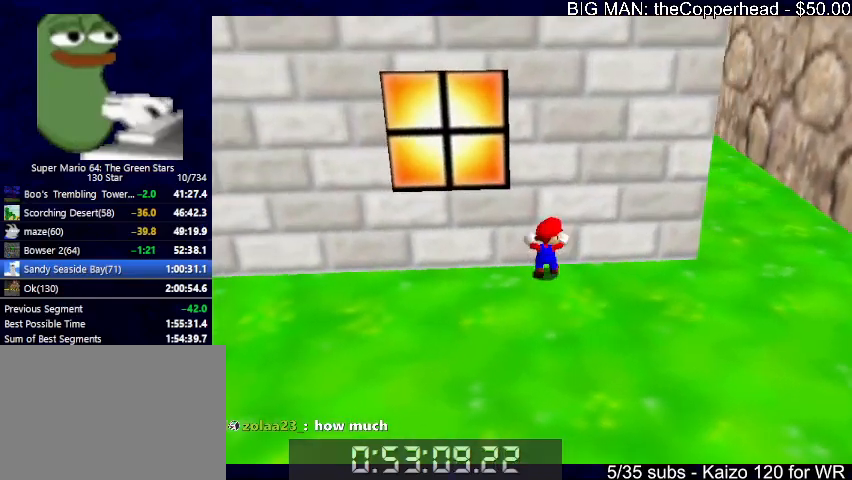
{"keys": [], "events": [[166, "up", "up"]]}
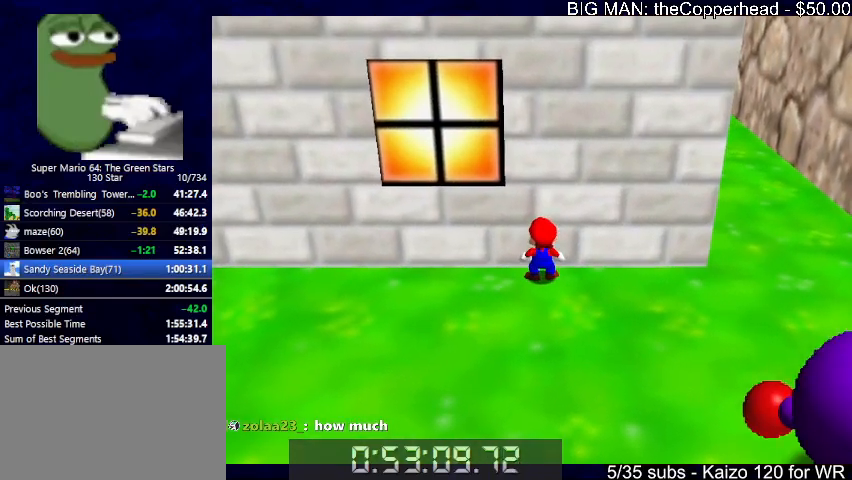
{"keys": ["right"], "events": [[66, "right", "down"]]}
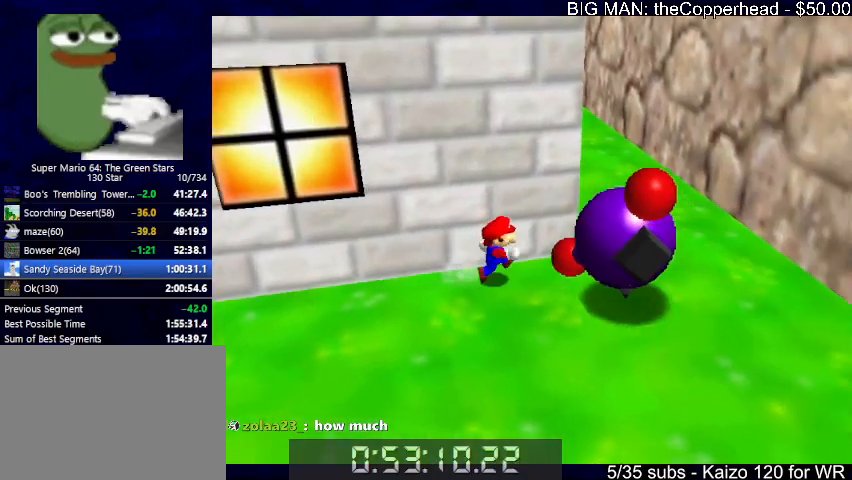
{"keys": [], "events": [[66, "up", "down"], [200, "c", "down"], [200, "up", "up"], [233, "right", "up"], [300, "c", "up"]]}
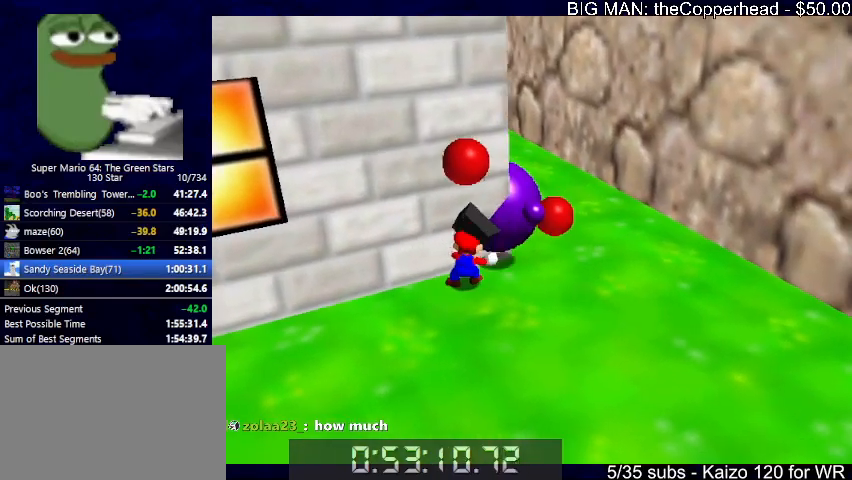
{"keys": ["1", "right"], "events": [[266, "right", "down"], [500, "1", "down"]]}
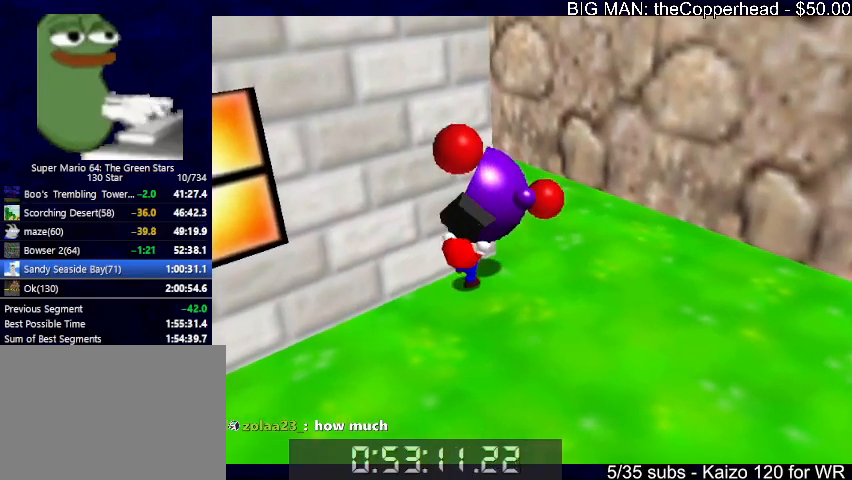
{"keys": ["1", "down", "right"], "events": [[33, "down", "down"]]}
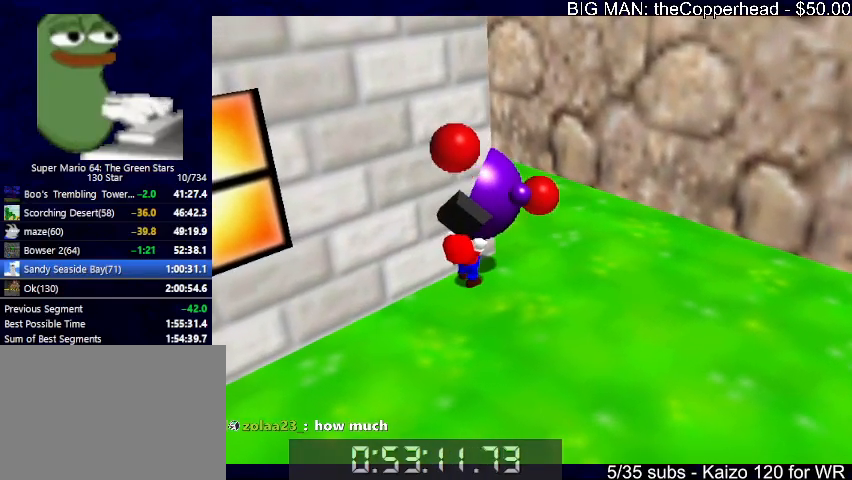
{"keys": ["c"], "events": [[433, "1", "up"], [433, "c", "down"], [433, "down", "up"], [433, "right", "up"]]}
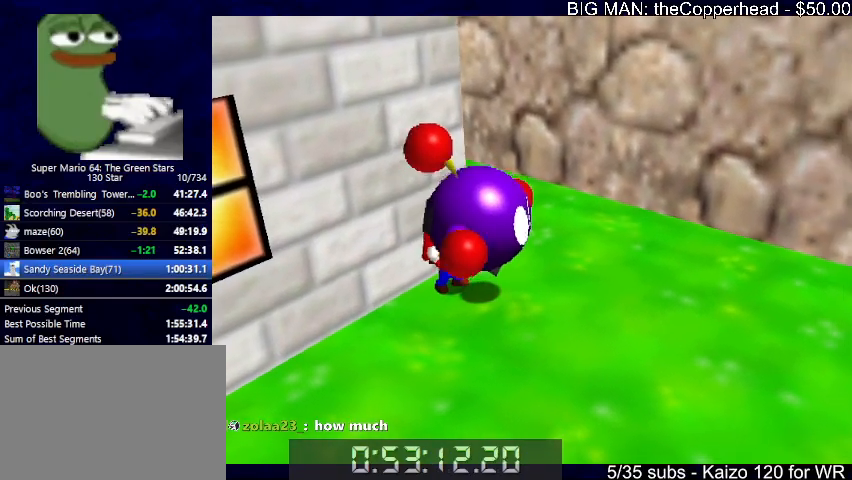
{"keys": ["left"], "events": [[33, "c", "up"], [166, "left", "down"], [333, "8", "down"], [400, "8", "up"]]}
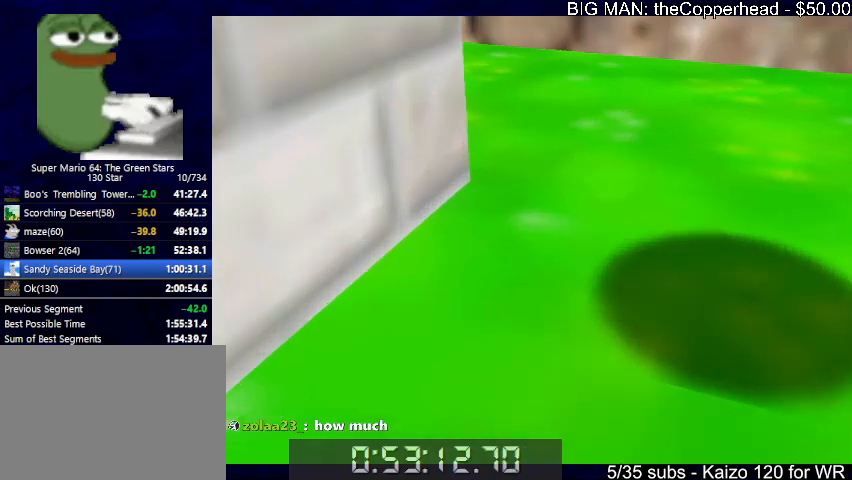
{"keys": ["down", "left"], "events": [[133, "down", "down"]]}
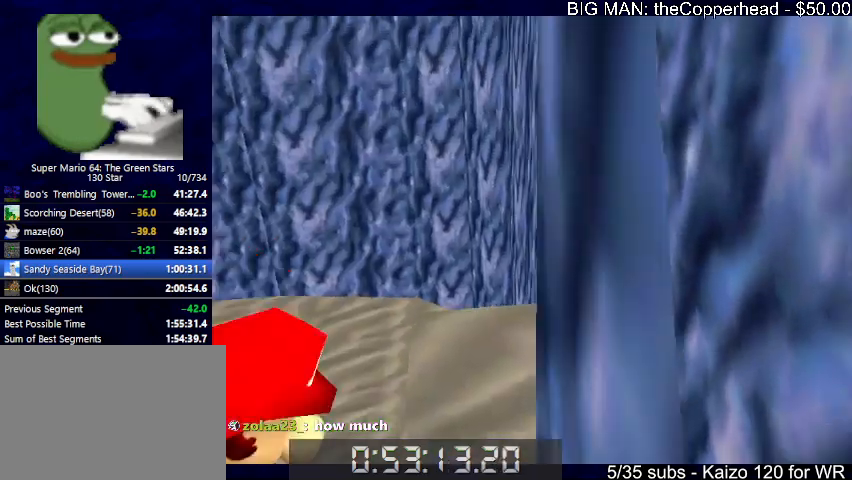
{"keys": ["left"], "events": [[66, "x", "down"], [100, "x", "up"], [500, "down", "up"]]}
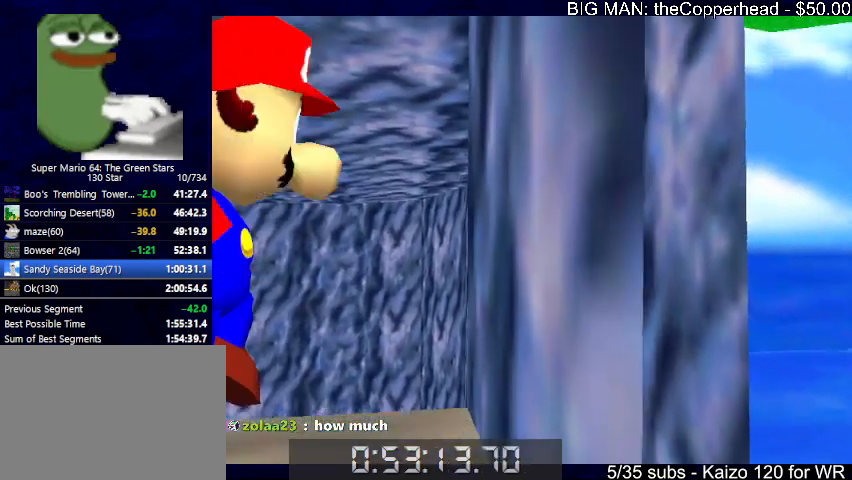
{"keys": ["left", "x", "z"], "events": [[400, "5", "down"], [466, "x", "down"], [466, "z", "down"], [500, "5", "up"]]}
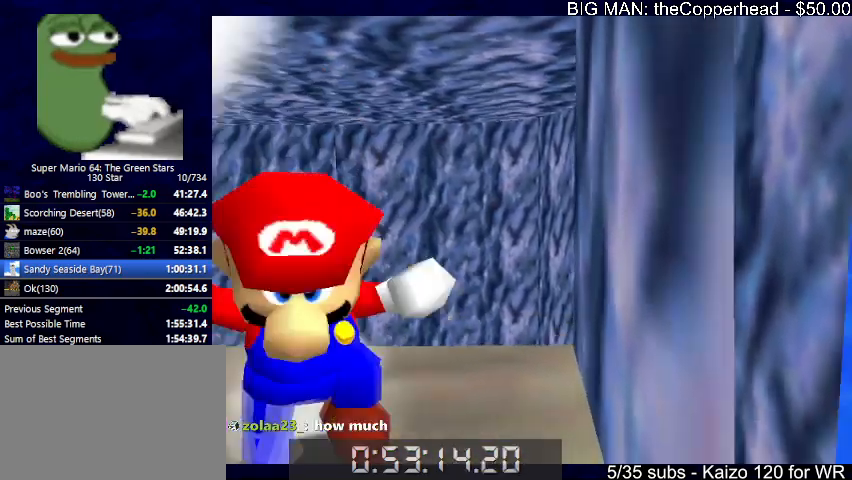
{"keys": [], "events": [[33, "x", "up"], [33, "z", "up"], [100, "x", "down"], [100, "z", "down"], [200, "left", "up"], [200, "x", "up"], [200, "z", "up"]]}